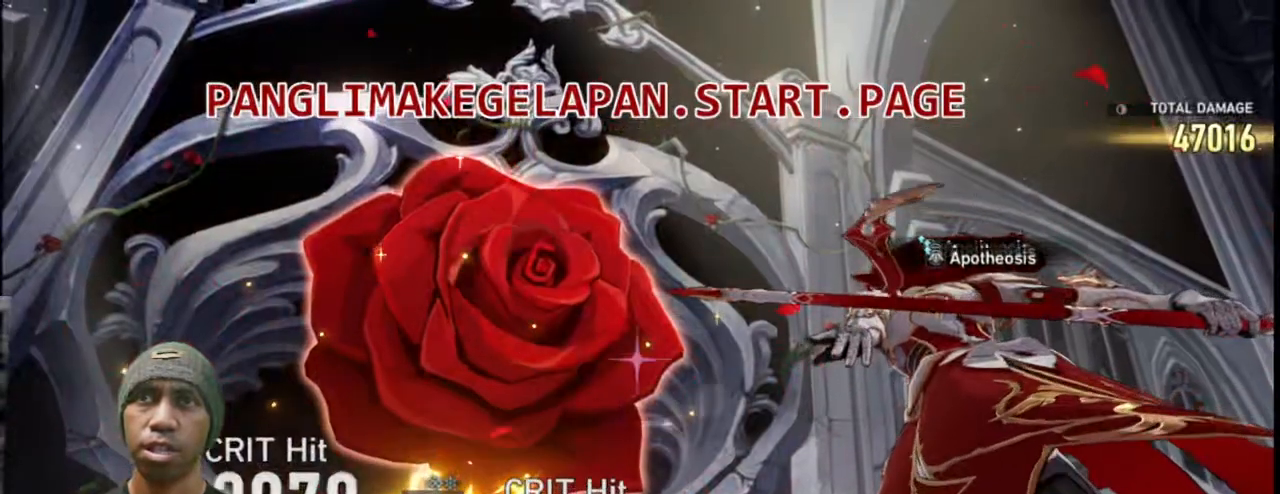
Gameplay with a controller (PlayStation layout); each line is a JSON object with the inputs held at the frame after it. "events" lists button and stick changes between this image and that frame as [ms after this image, input, new state], when the widget could be followed in between.
{"buttons": ["R2"], "left_stick": "center", "right_stick": "center", "events": []}
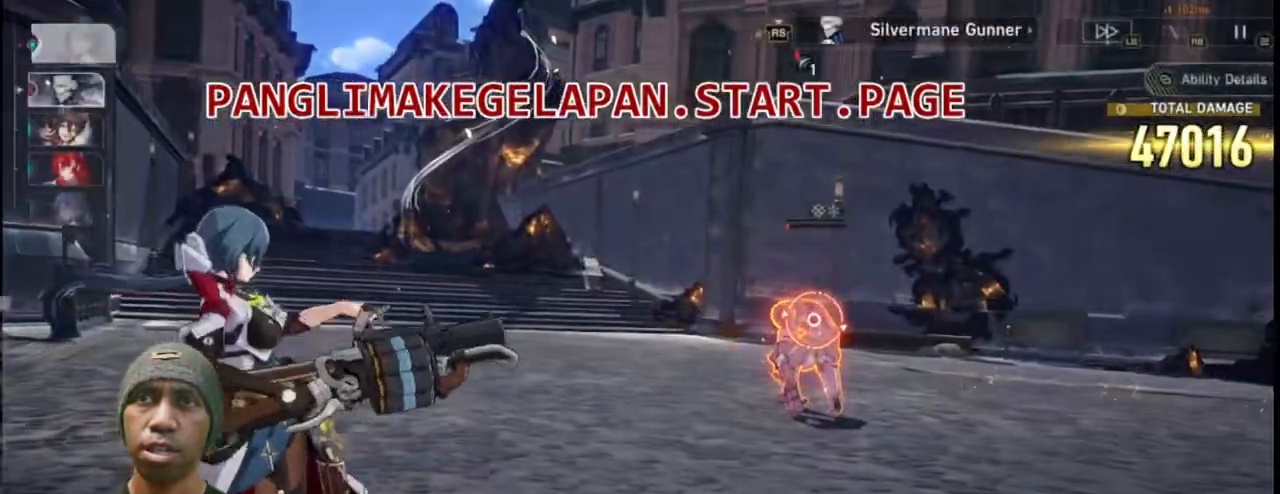
{"buttons": ["R2"], "left_stick": "center", "right_stick": "center", "events": []}
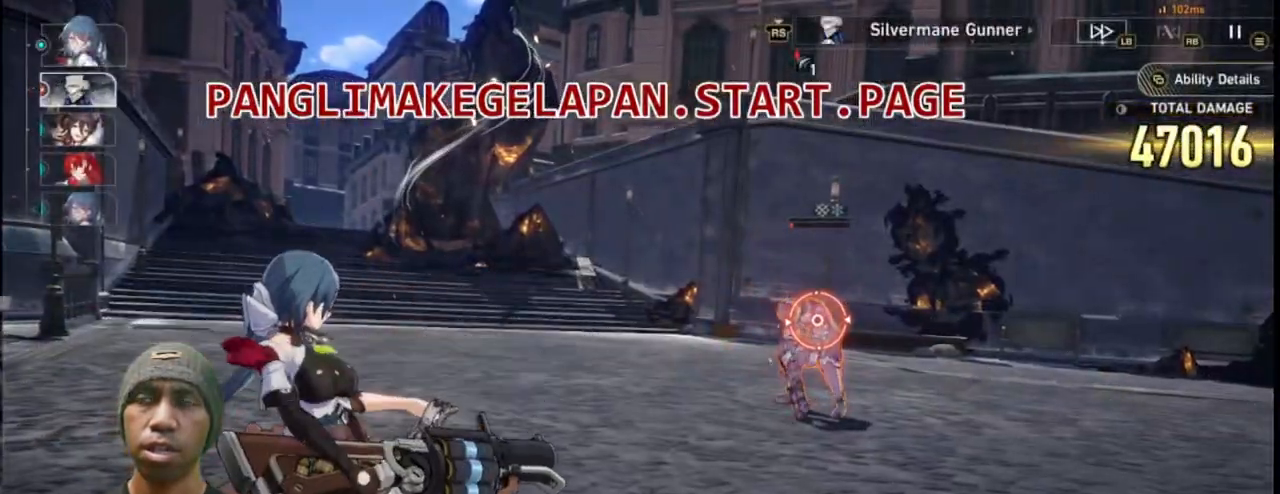
{"buttons": ["R2"], "left_stick": "center", "right_stick": "center", "events": []}
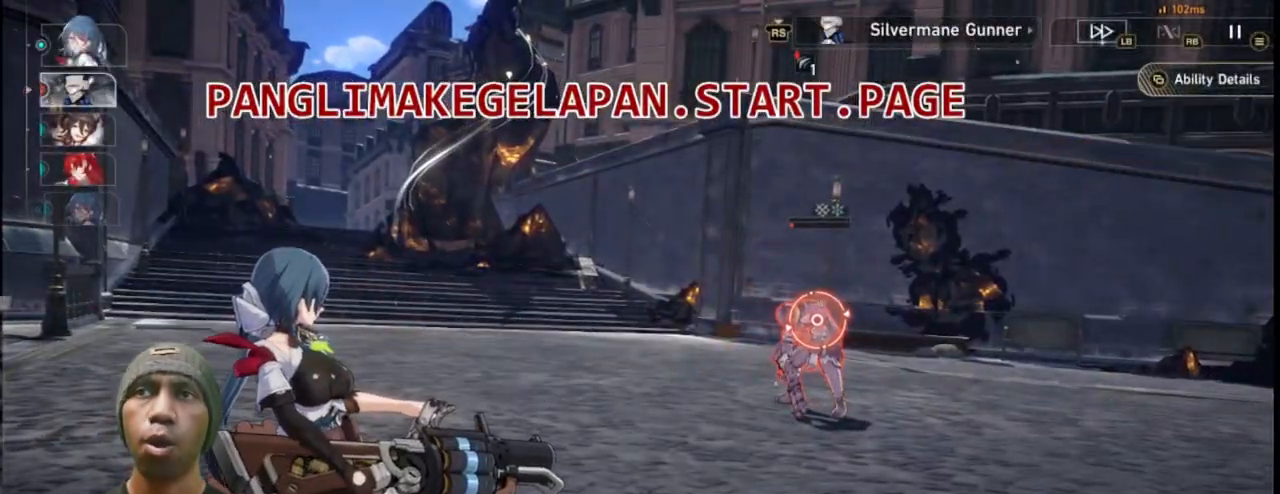
{"buttons": ["R2"], "left_stick": "center", "right_stick": "center", "events": []}
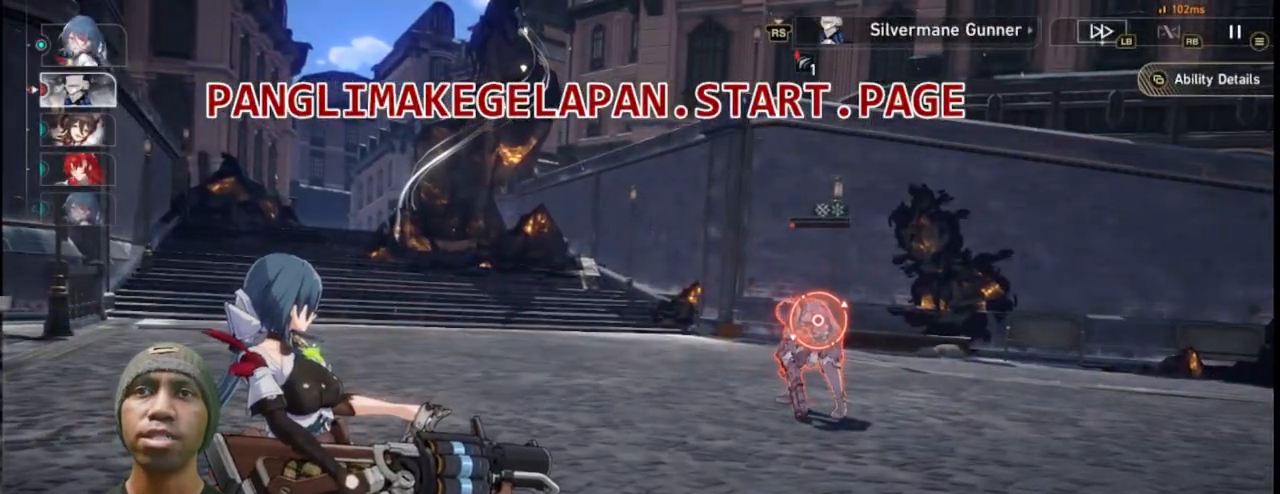
{"buttons": ["CROSS", "R2"], "left_stick": "center", "right_stick": "center", "events": [[433, "CROSS", "down"]]}
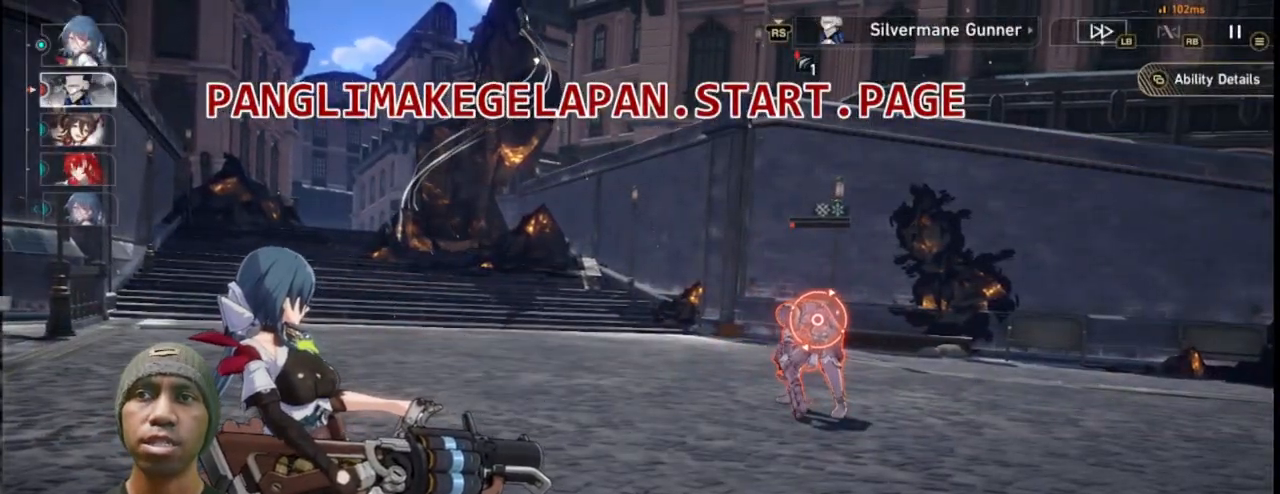
{"buttons": ["R2"], "left_stick": "center", "right_stick": "center", "events": [[83, "CROSS", "up"]]}
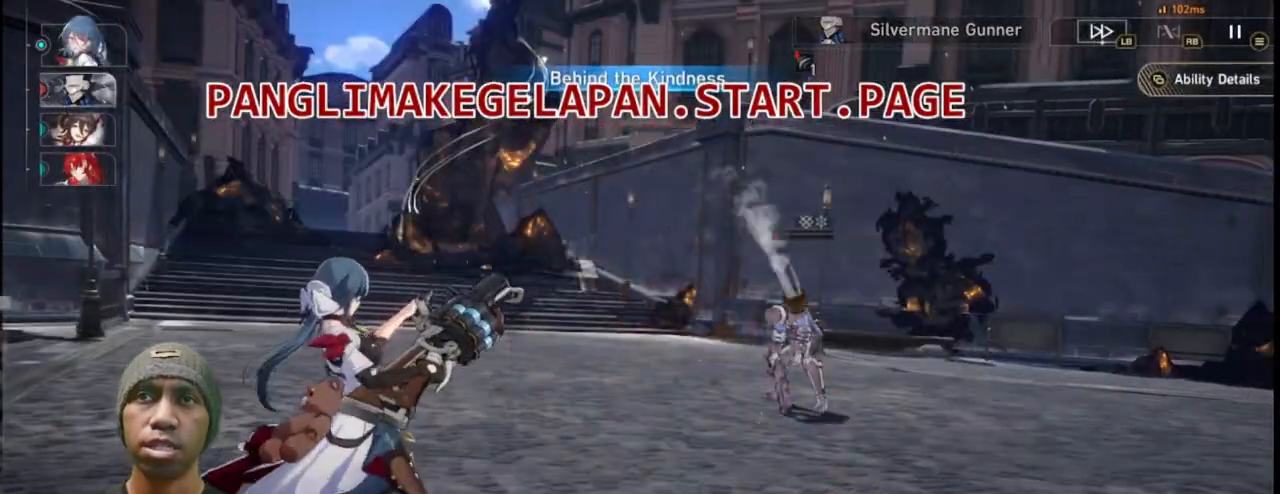
{"buttons": ["R2"], "left_stick": "center", "right_stick": "center", "events": []}
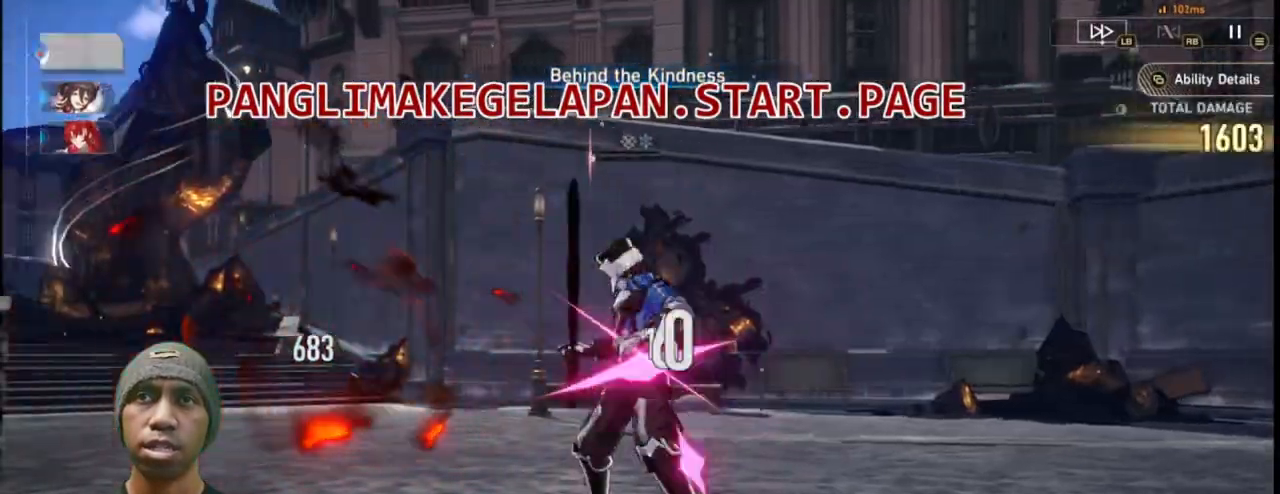
{"buttons": ["R2"], "left_stick": "center", "right_stick": "center", "events": []}
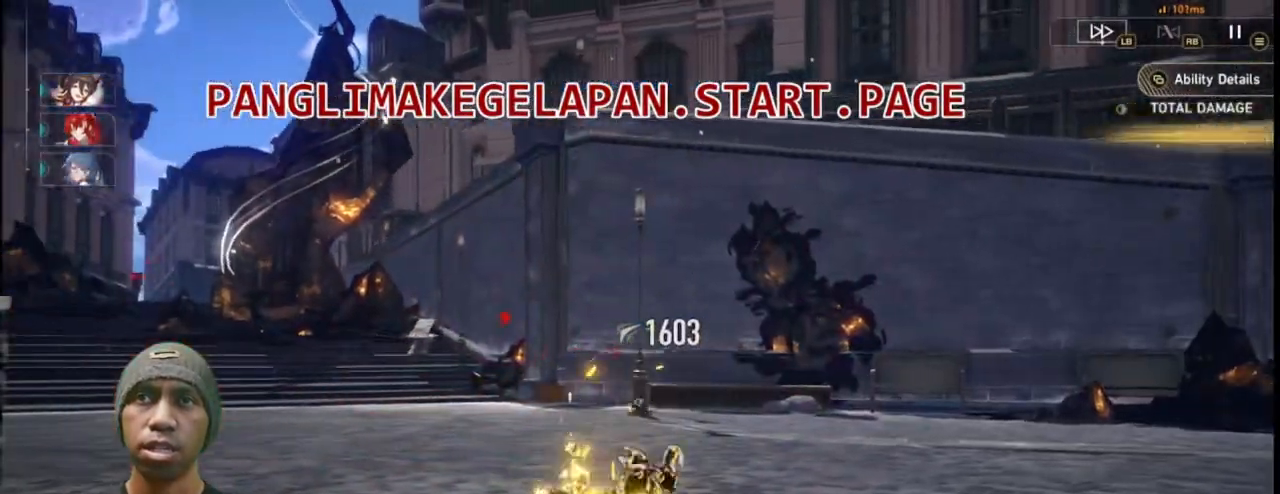
{"buttons": ["R2"], "left_stick": "center", "right_stick": "center", "events": []}
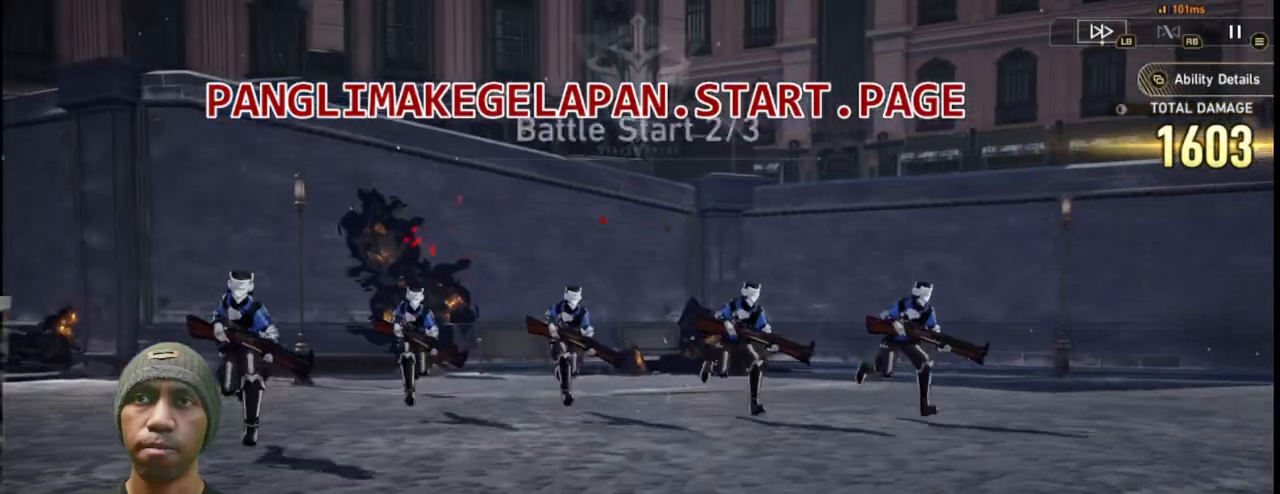
{"buttons": ["R2"], "left_stick": "center", "right_stick": "center", "events": []}
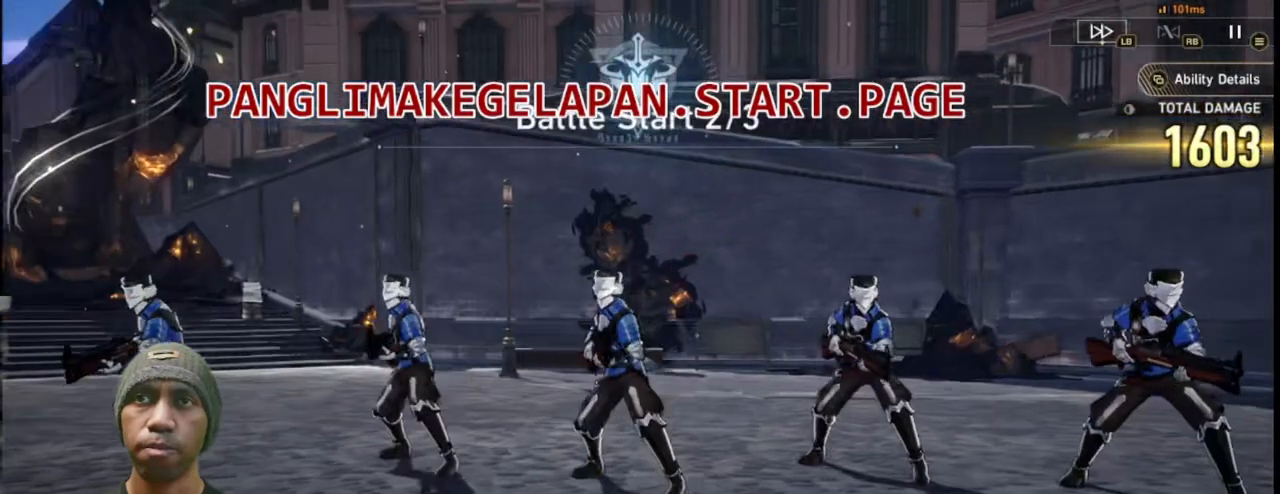
{"buttons": ["R2"], "left_stick": "center", "right_stick": "center", "events": []}
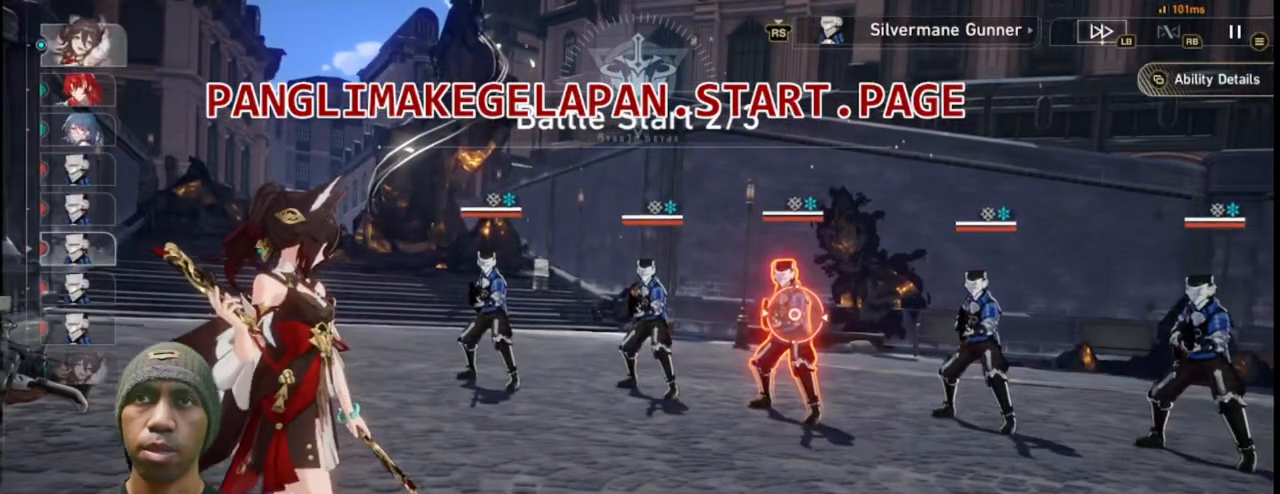
{"buttons": ["R2"], "left_stick": "center", "right_stick": "center", "events": []}
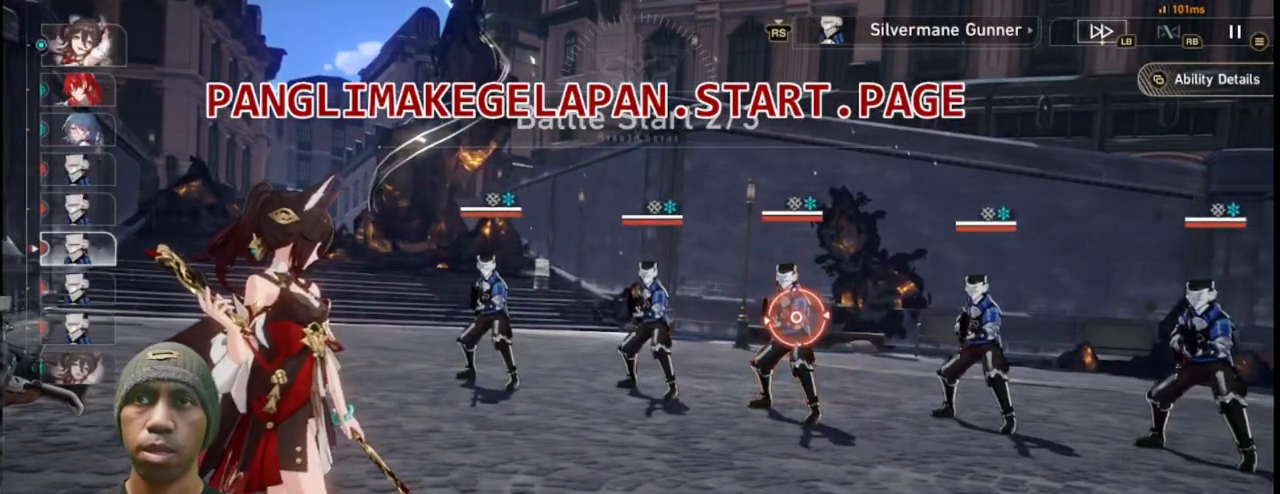
{"buttons": ["R2"], "left_stick": "center", "right_stick": "center", "events": []}